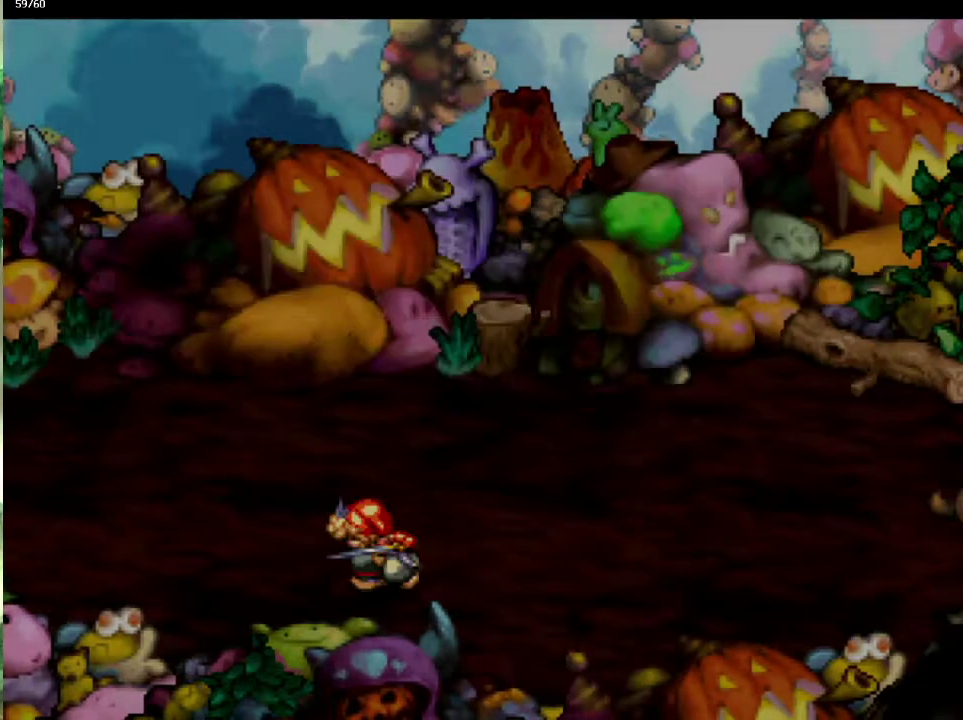
Gameplay with a controller (PlayStation layout); each line is a JSON object with the inputs held at the frame after it. "events" lists button and stick changes between this image and that frame as [ms after this image, input, new state], when the widget could be followed in between. This overlay highlights the sticks when they move; stick clicks (L3 R3) are not distinguishable. Not read: CROSS L3 R3.
{"buttons": [], "left_stick": "center", "right_stick": "center", "events": []}
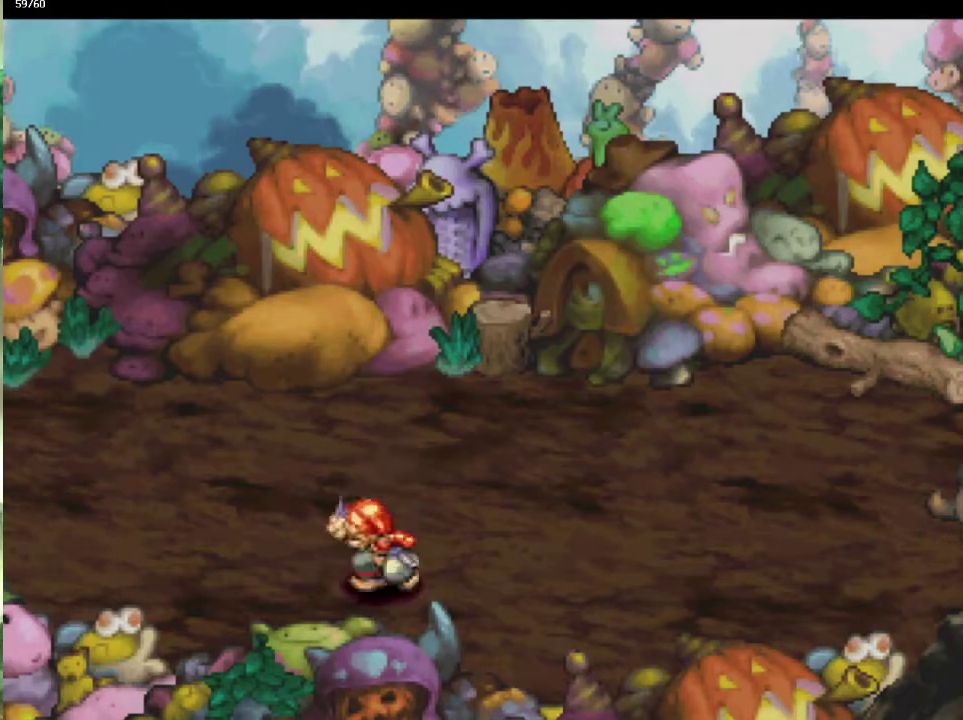
{"buttons": [], "left_stick": "center", "right_stick": "center", "events": []}
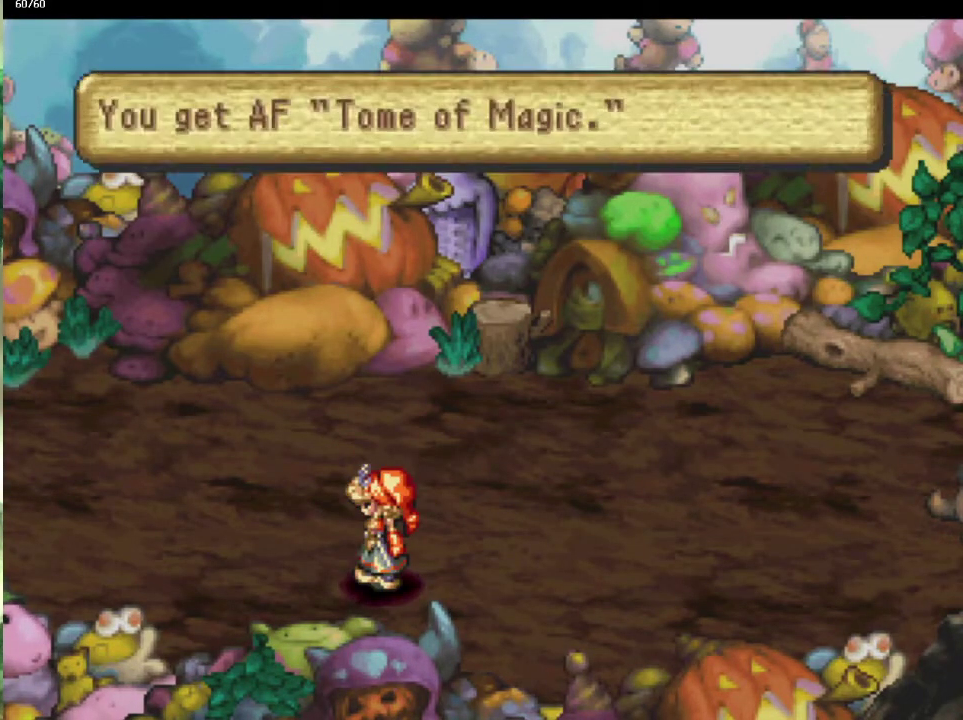
{"buttons": [], "left_stick": "center", "right_stick": "center", "events": []}
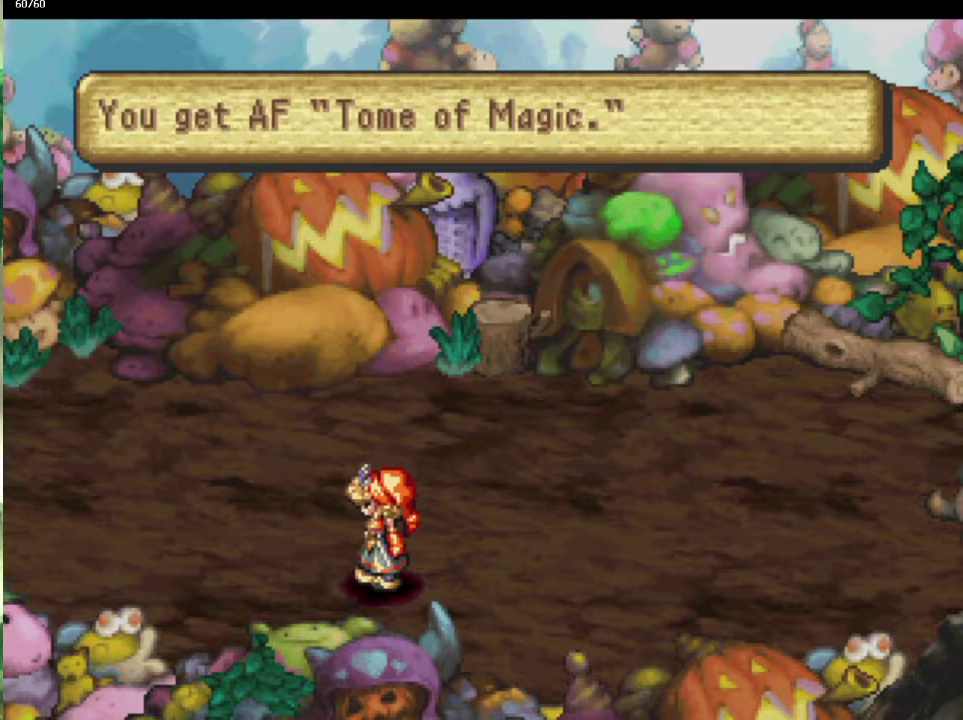
{"buttons": [], "left_stick": "center", "right_stick": "center", "events": []}
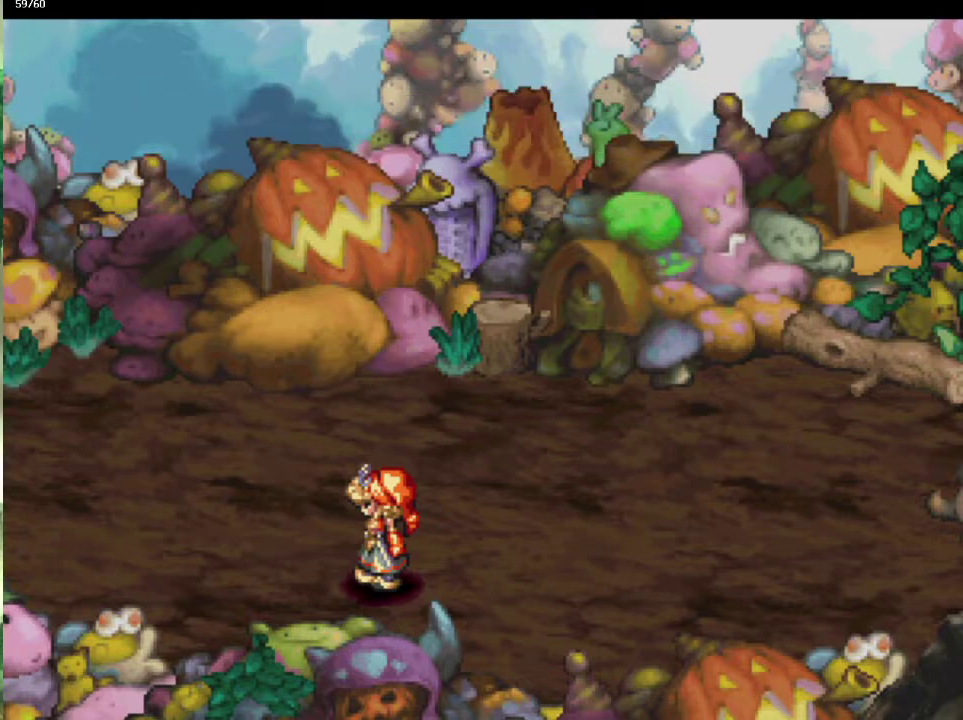
{"buttons": [], "left_stick": "center", "right_stick": "center", "events": []}
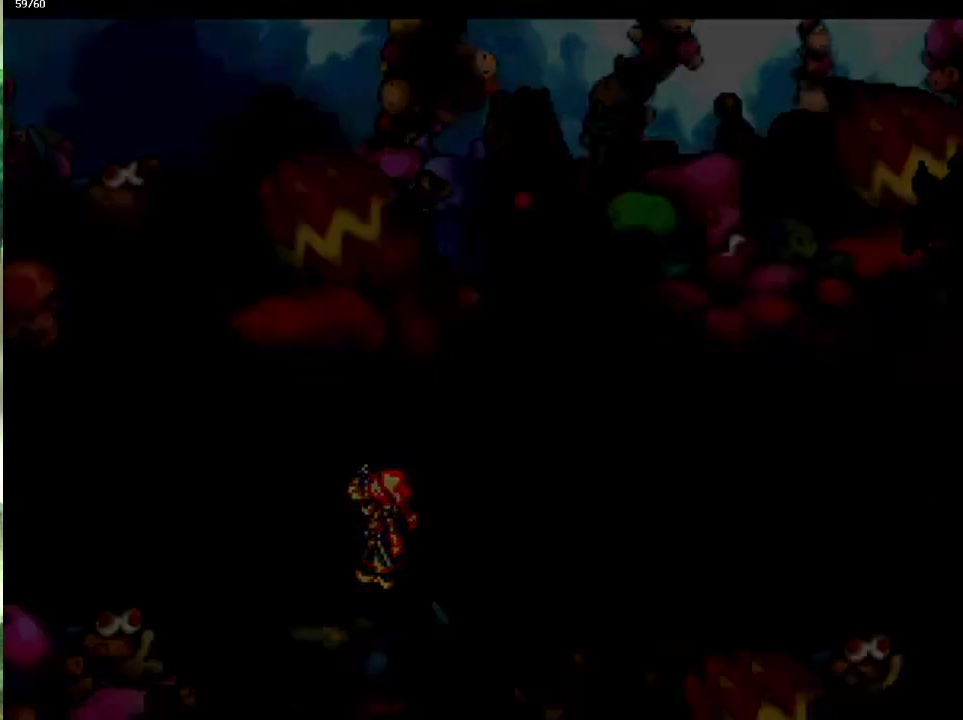
{"buttons": [], "left_stick": "center", "right_stick": "center", "events": [[417, "left_stick", "up"], [467, "left_stick", "center"]]}
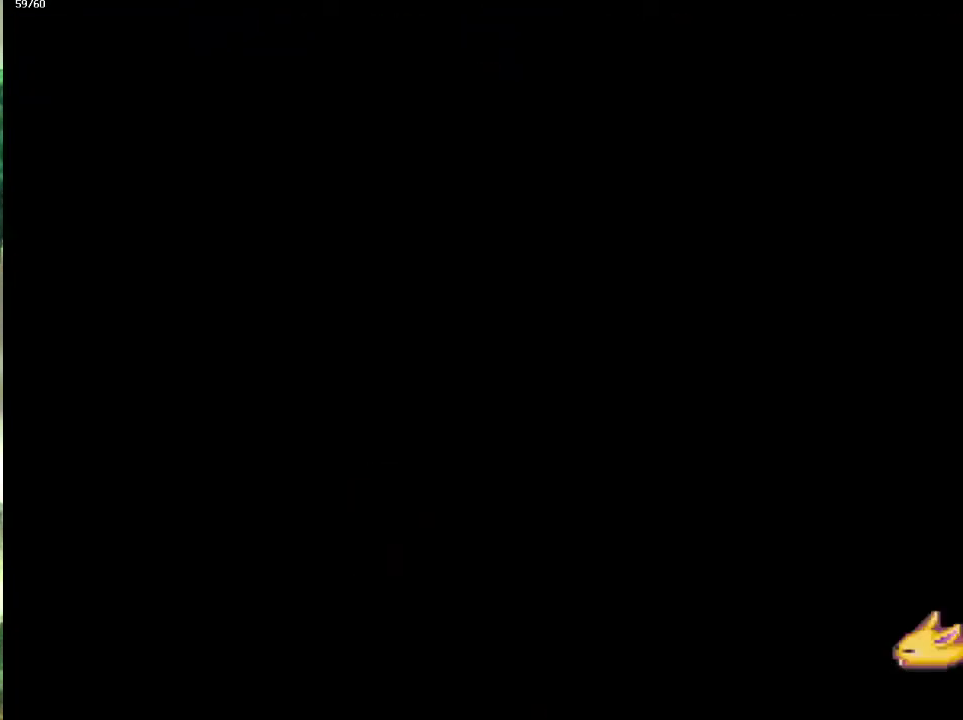
{"buttons": [], "left_stick": "center", "right_stick": "center", "events": [[50, "left_stick", "up"], [150, "left_stick", "center"], [217, "left_stick", "up"], [267, "left_stick", "center"], [383, "left_stick", "up"], [450, "left_stick", "center"]]}
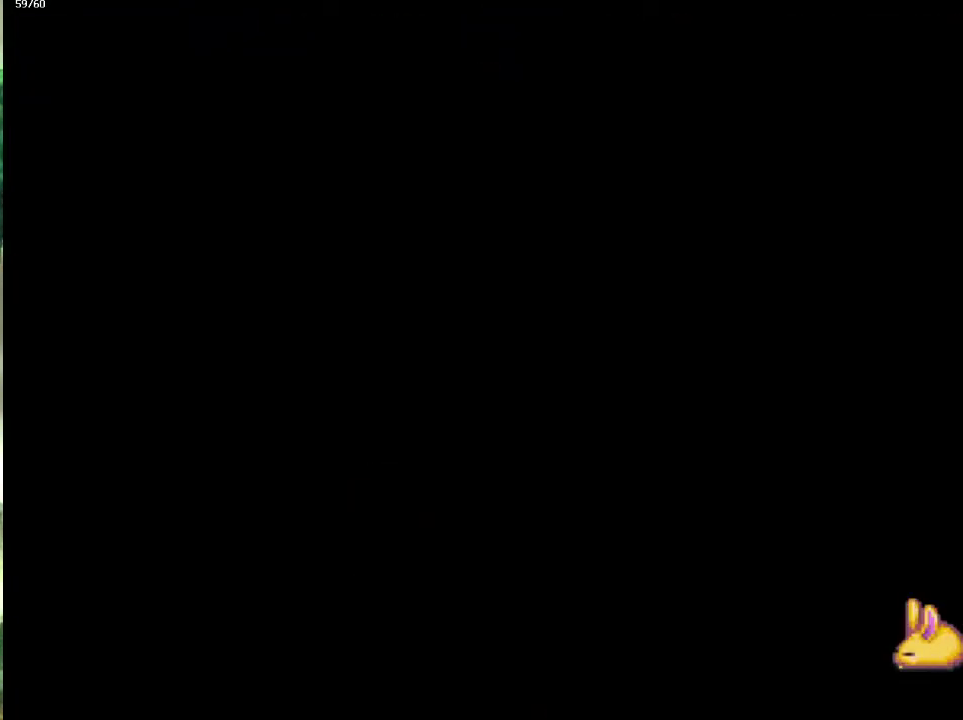
{"buttons": [], "left_stick": "center", "right_stick": "center", "events": [[17, "left_stick", "up"], [83, "left_stick", "center"]]}
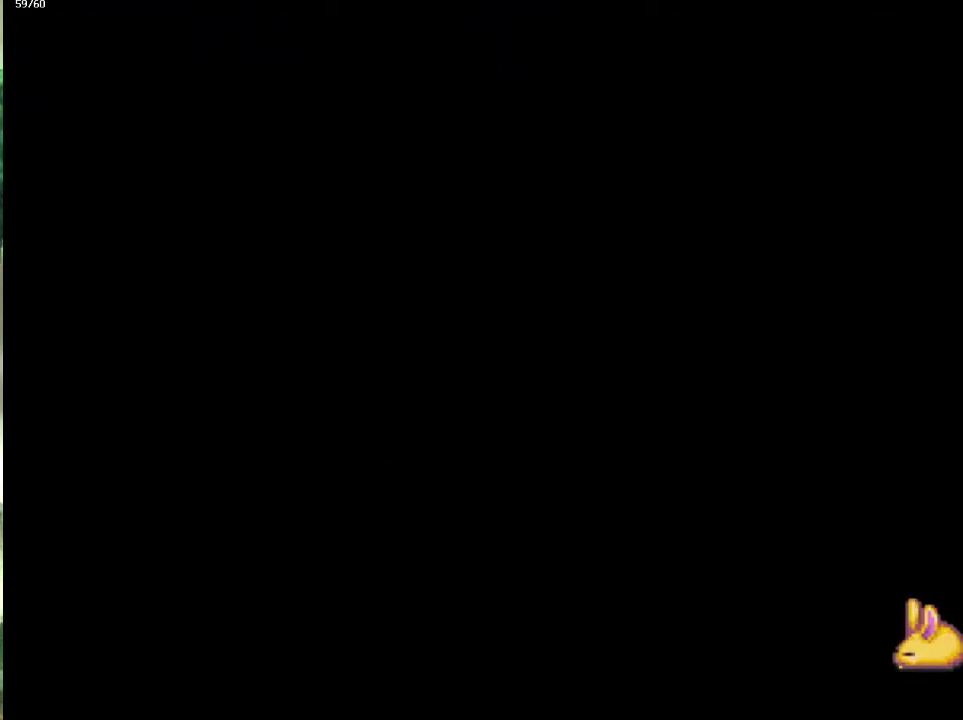
{"buttons": [], "left_stick": "up", "right_stick": "center"}
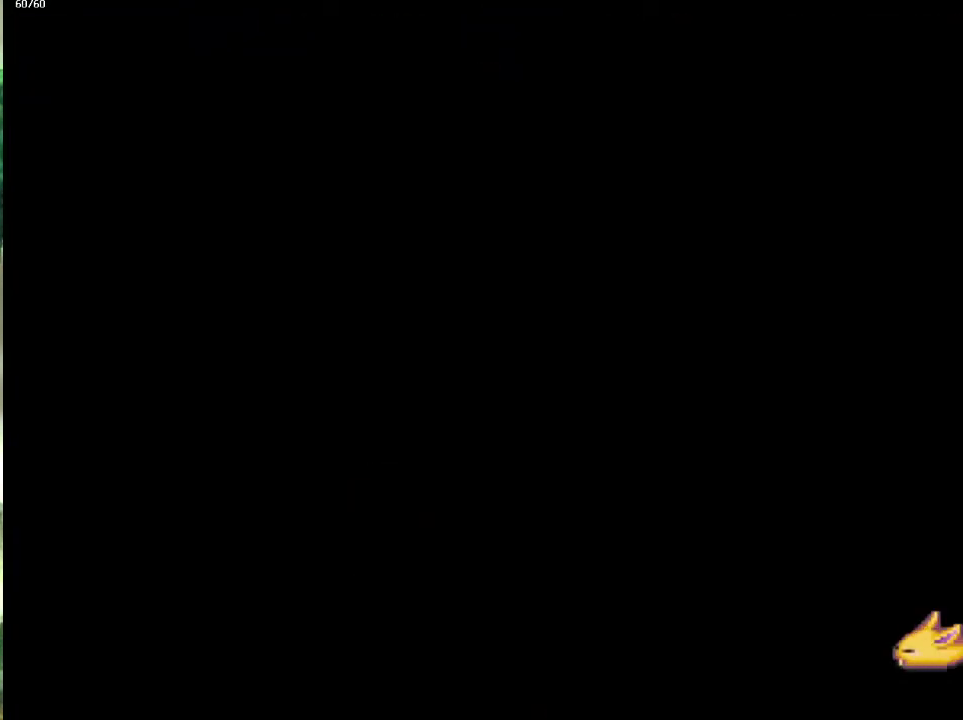
{"buttons": [], "left_stick": "center", "right_stick": "center"}
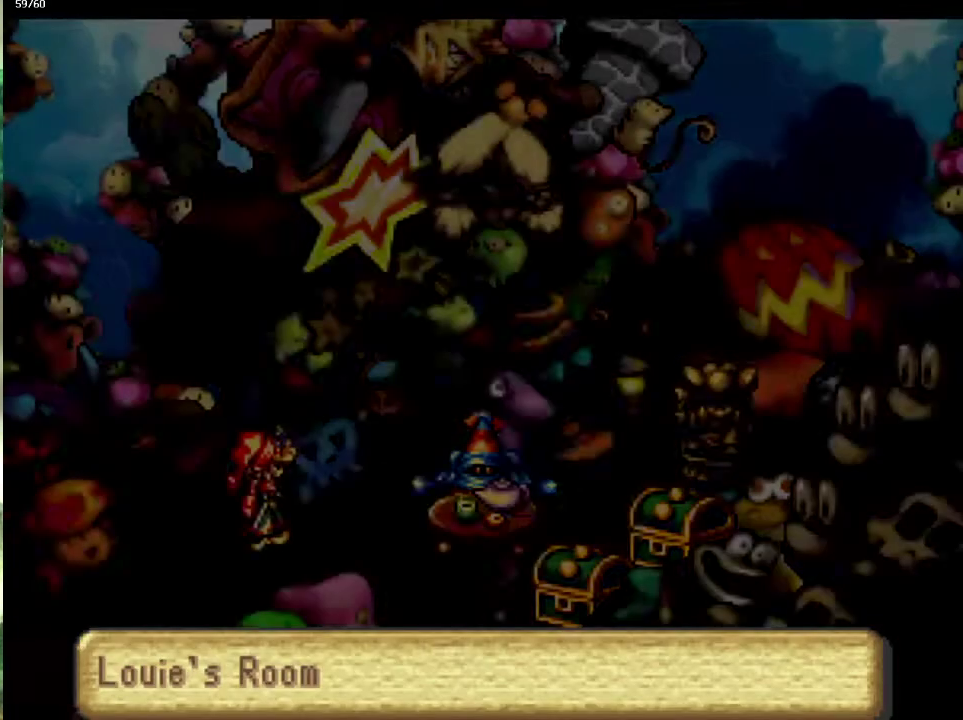
{"buttons": [], "left_stick": "center", "right_stick": "center", "events": [[267, "left_stick", "up"], [333, "left_stick", "center"]]}
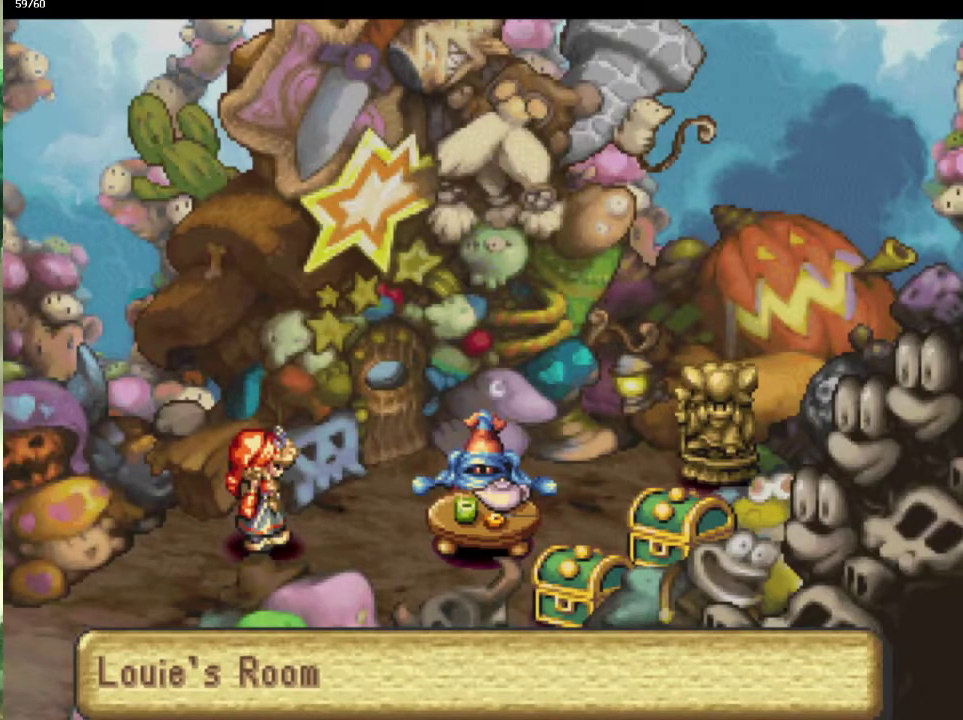
{"buttons": [], "left_stick": "up", "right_stick": "center", "events": [[483, "left_stick", "up"]]}
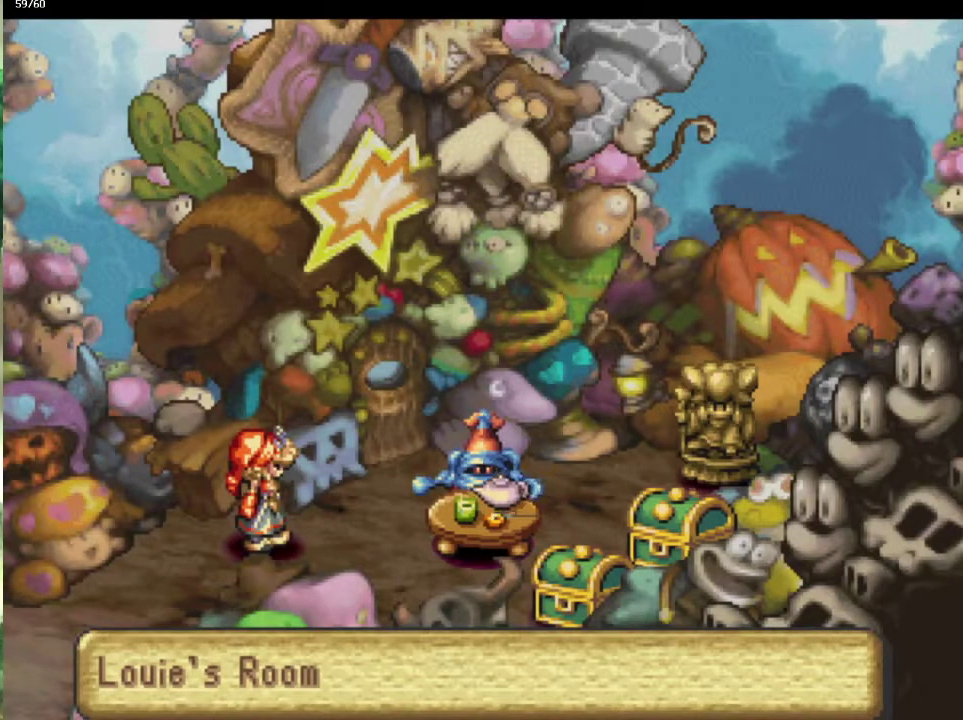
{"buttons": [], "left_stick": "center", "right_stick": "center", "events": [[233, "left_stick", "center"]]}
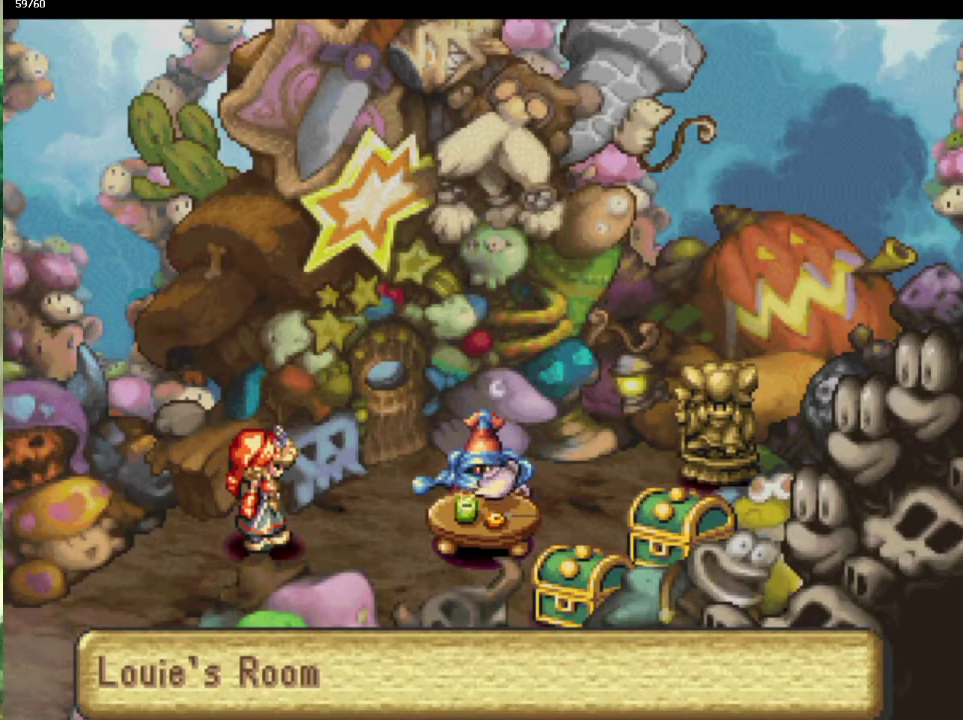
{"buttons": [], "left_stick": "up", "right_stick": "center", "events": [[283, "left_stick", "up"]]}
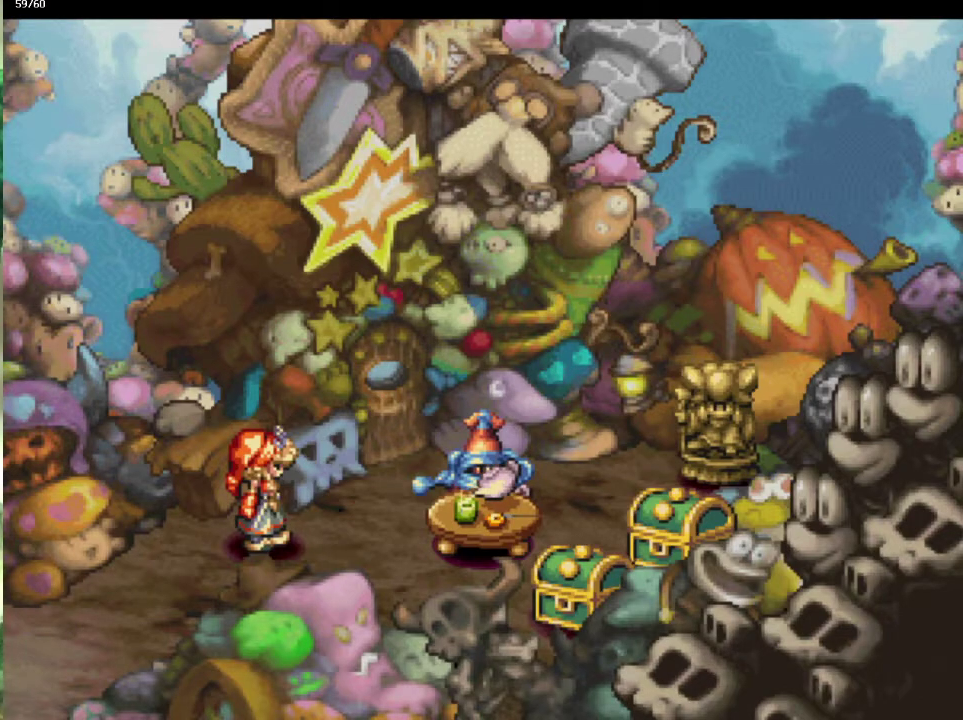
{"buttons": [], "left_stick": "center", "right_stick": "center", "events": [[67, "left_stick", "center"]]}
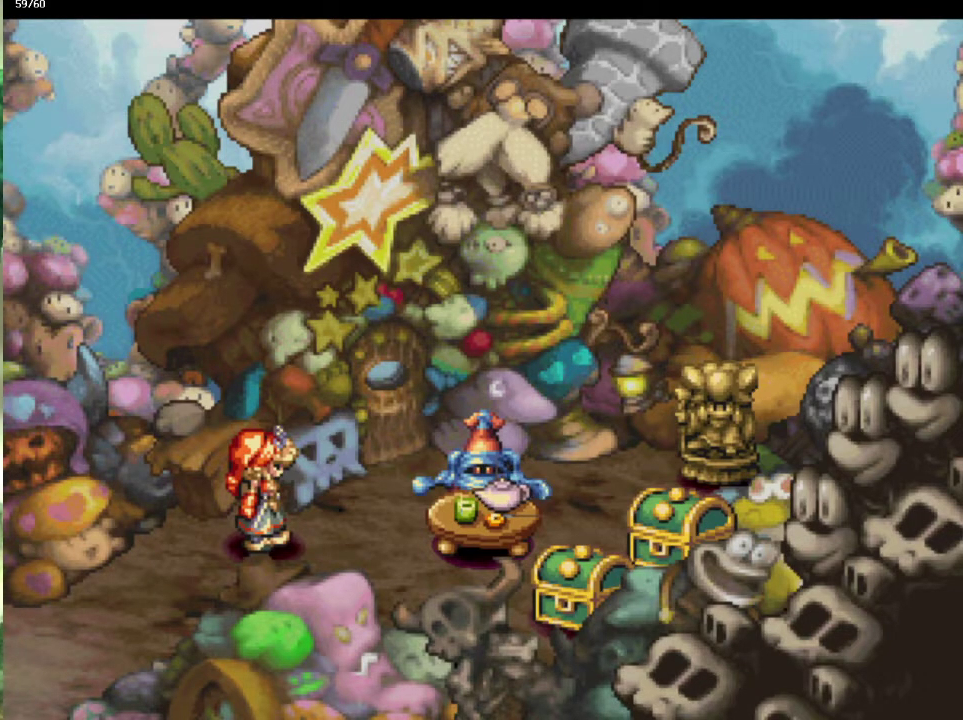
{"buttons": [], "left_stick": "center", "right_stick": "center", "events": []}
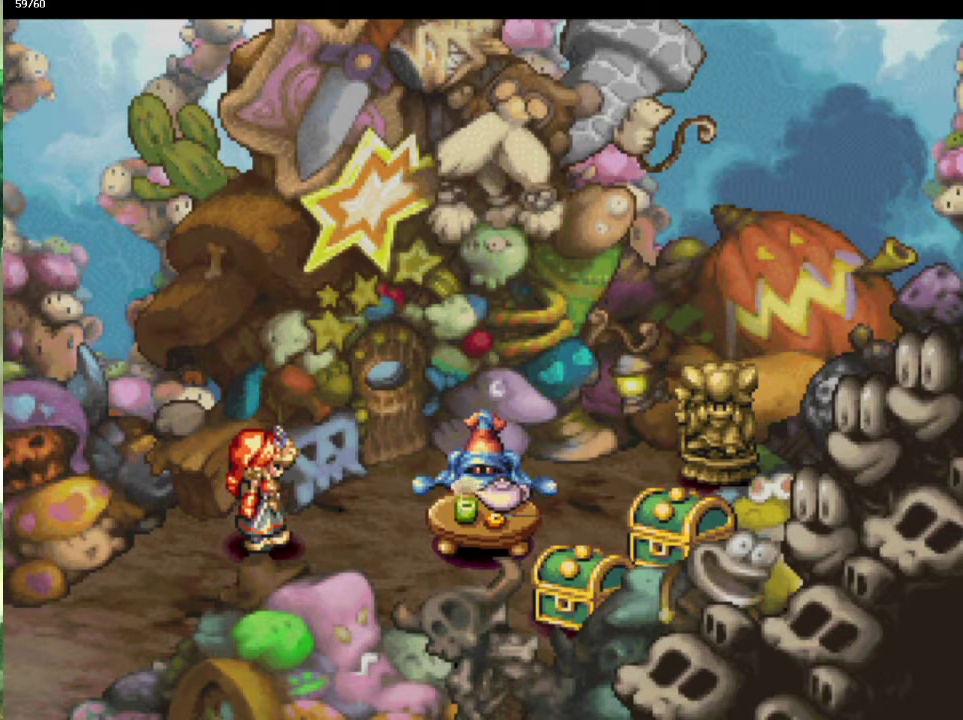
{"buttons": [], "left_stick": "center", "right_stick": "center", "events": []}
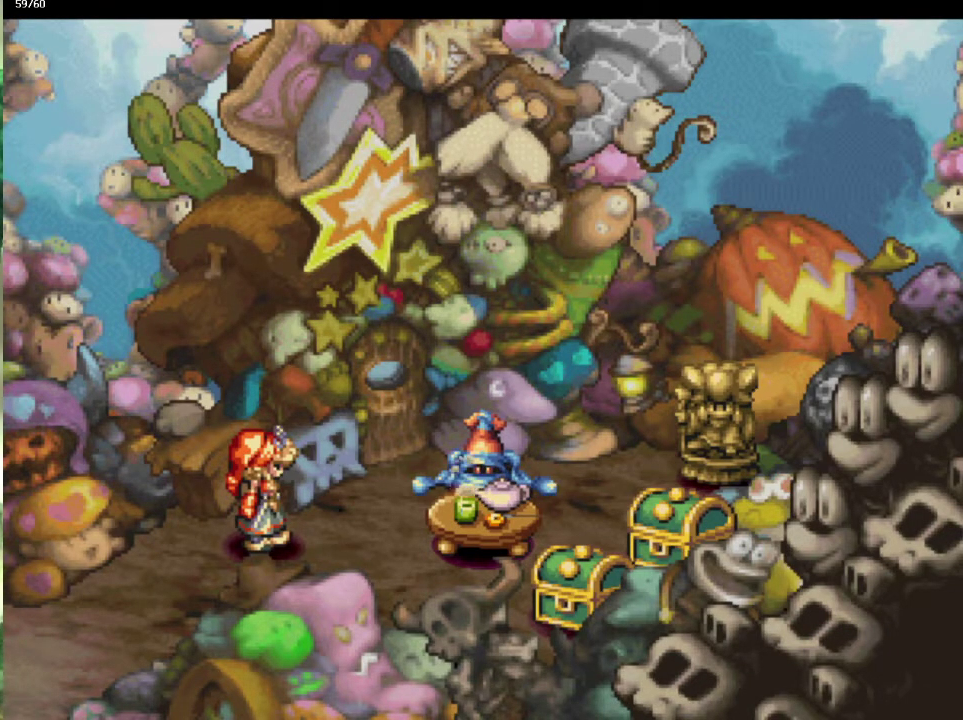
{"buttons": [], "left_stick": "center", "right_stick": "center", "events": []}
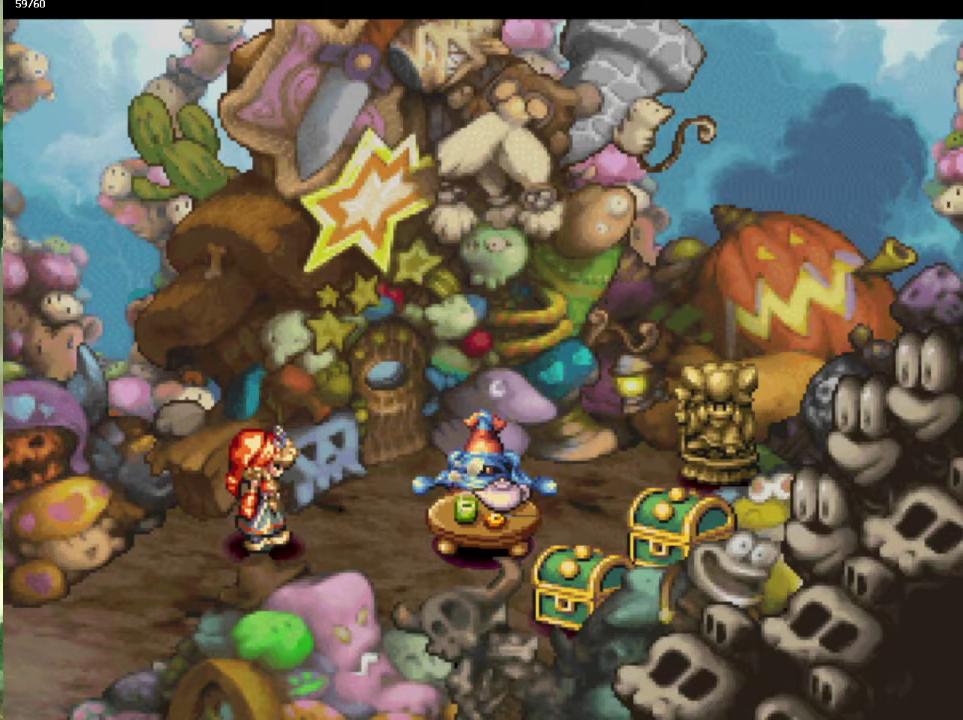
{"buttons": [], "left_stick": "center", "right_stick": "center", "events": [[250, "left_stick", "up"], [317, "left_stick", "center"], [450, "left_stick", "up"], [500, "left_stick", "center"]]}
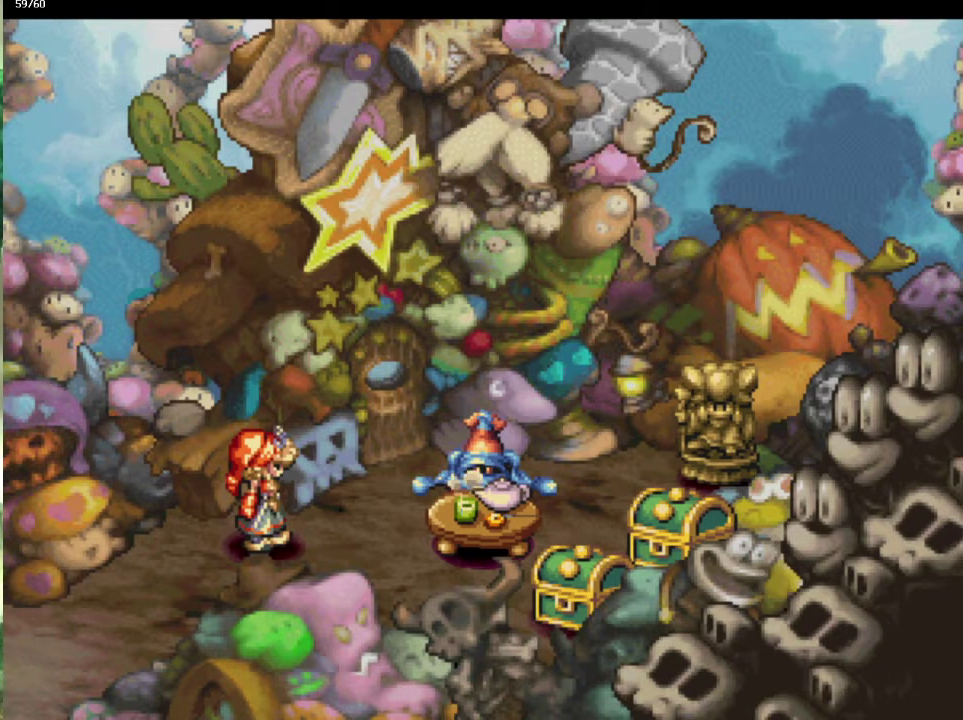
{"buttons": [], "left_stick": "up", "right_stick": "center", "events": [[467, "left_stick", "up"]]}
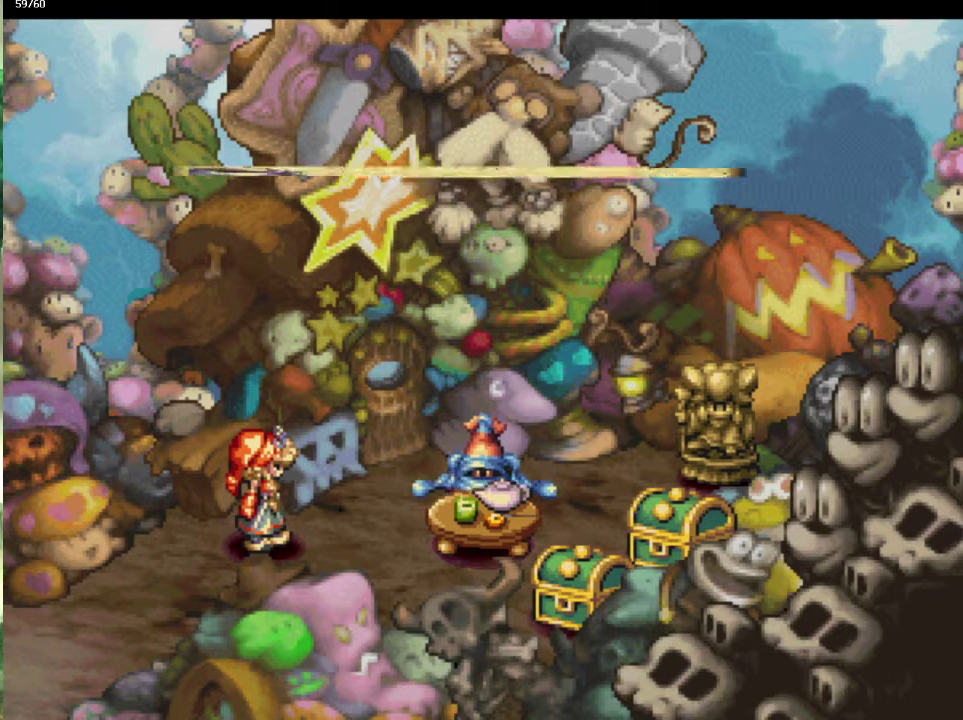
{"buttons": [], "left_stick": "center", "right_stick": "center", "events": [[67, "left_stick", "center"]]}